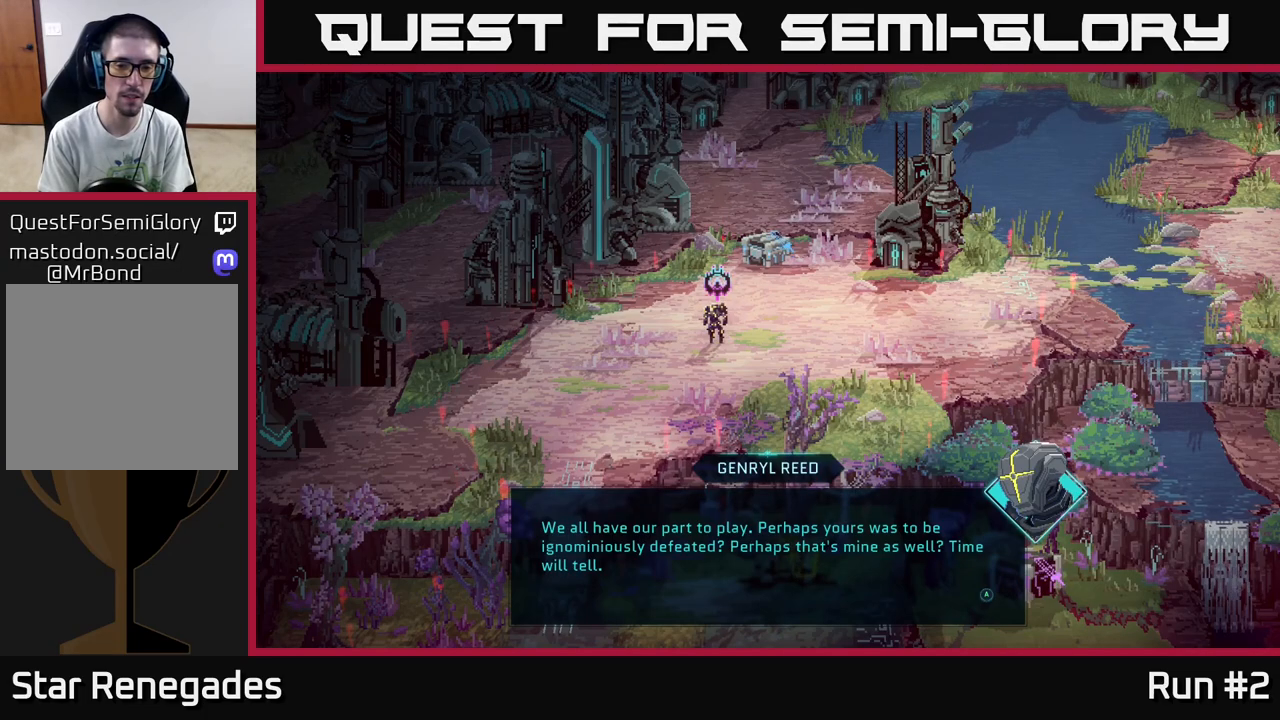
Gameplay with a controller (Xbox layout); each line is a JSON object with the inputs held at the frame after it. "events" lists button and stick changes between this image and that frame as [ms after this image, input, new state], when the widget could be followed in between.
{"buttons": [], "left_stick": "center", "right_stick": "center", "events": [[400, "A", "down"], [450, "A", "up"]]}
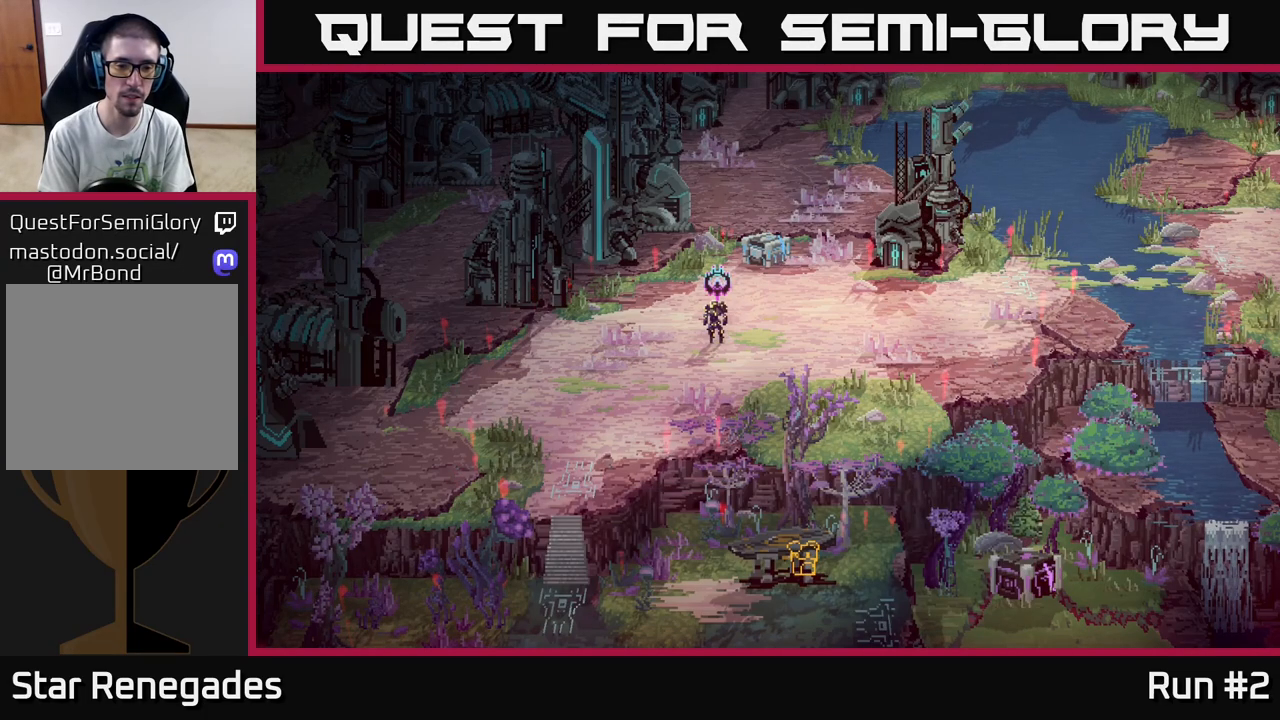
{"buttons": [], "left_stick": "center", "right_stick": "center", "events": []}
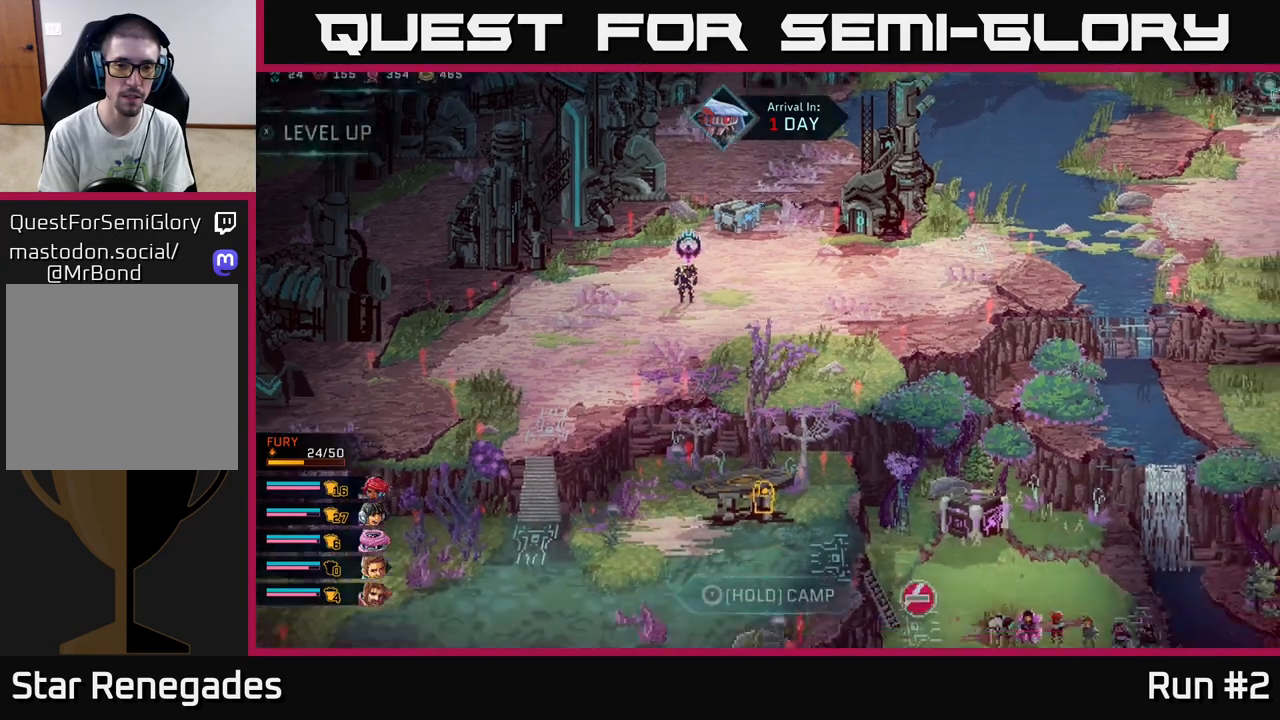
{"buttons": [], "left_stick": "center", "right_stick": "center", "events": [[167, "left_stick", "up-left"], [283, "left_stick", "center"]]}
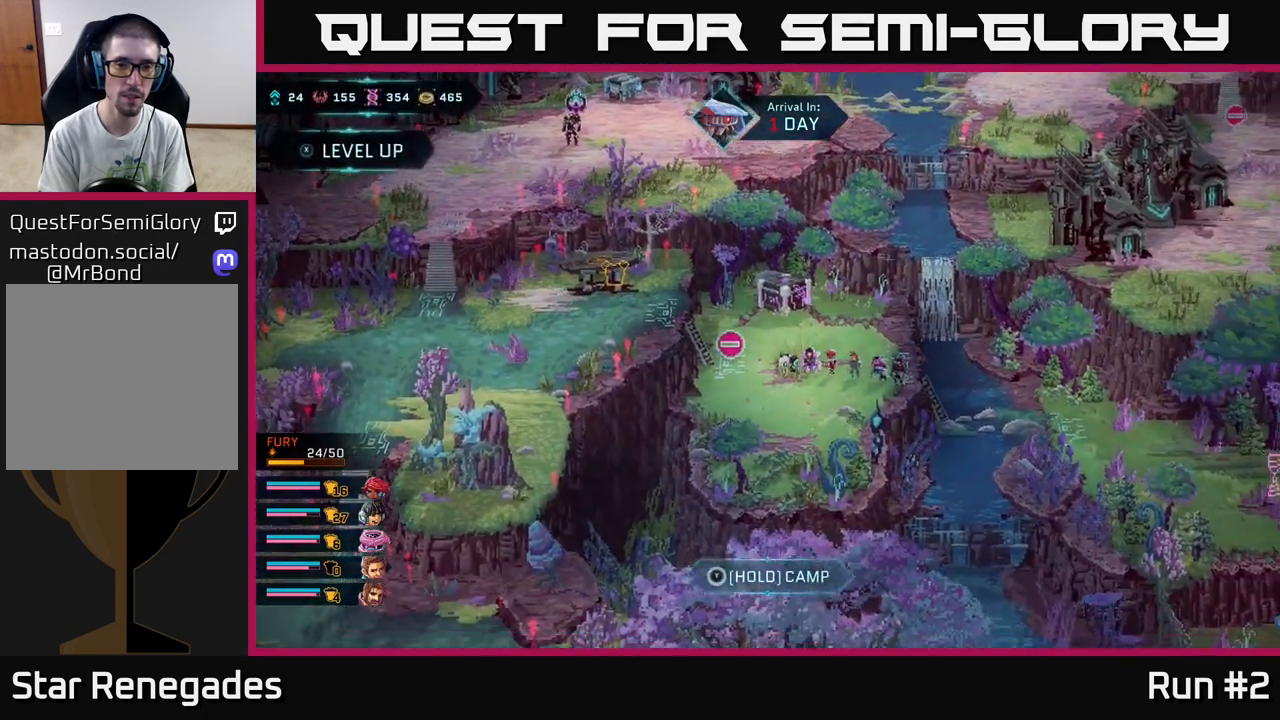
{"buttons": [], "left_stick": "up", "right_stick": "center", "events": [[300, "left_stick", "up"]]}
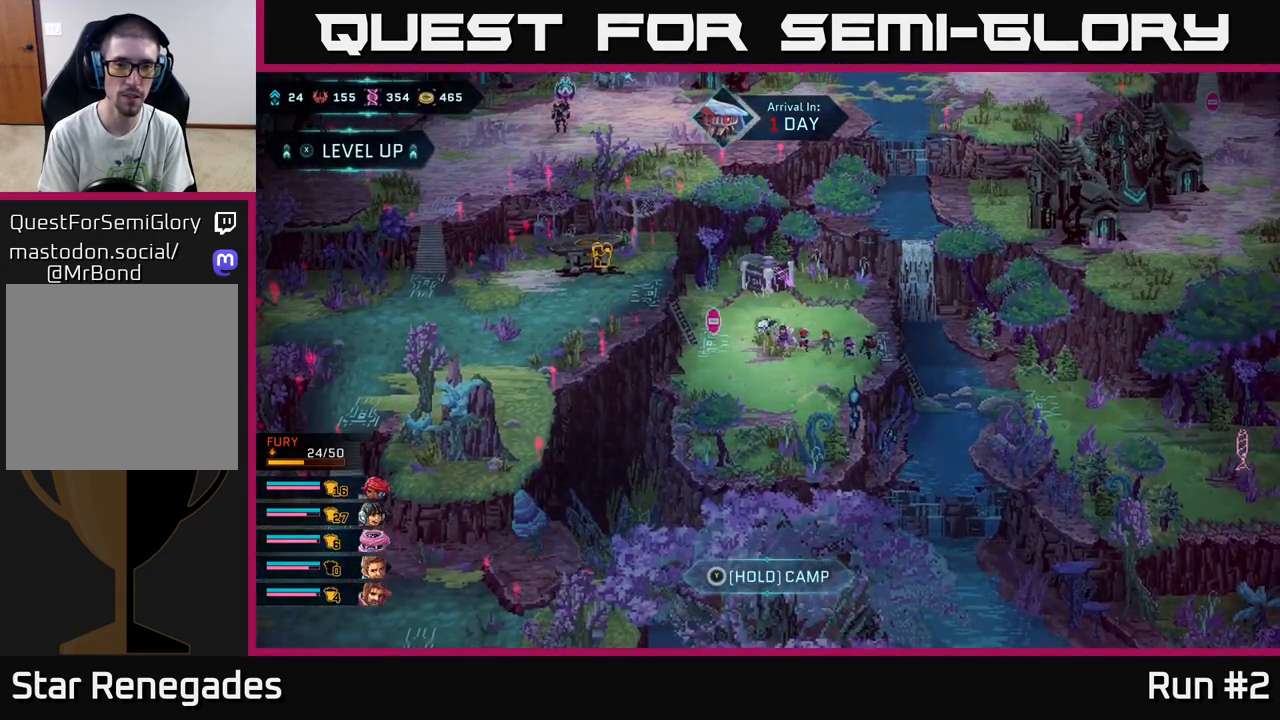
{"buttons": [], "left_stick": "up-right", "right_stick": "center", "events": [[150, "left_stick", "center"], [283, "left_stick", "up"], [483, "left_stick", "up-right"]]}
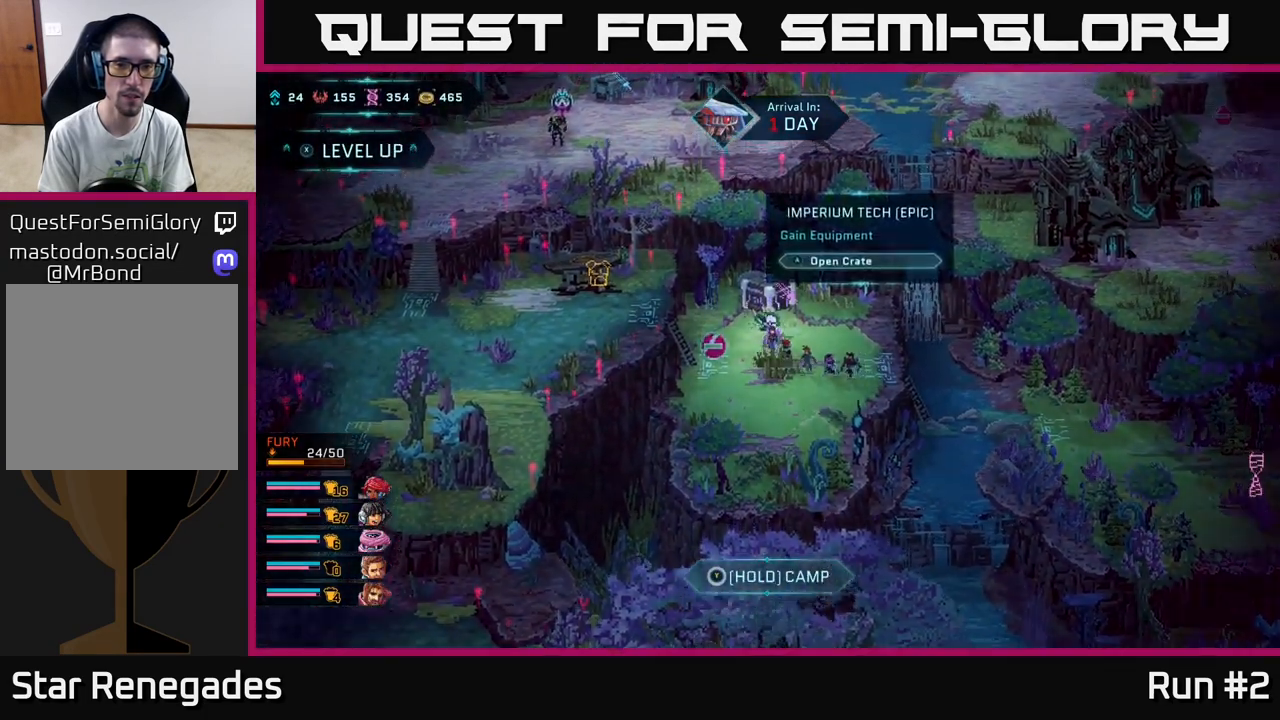
{"buttons": [], "left_stick": "center", "right_stick": "center", "events": [[67, "left_stick", "center"]]}
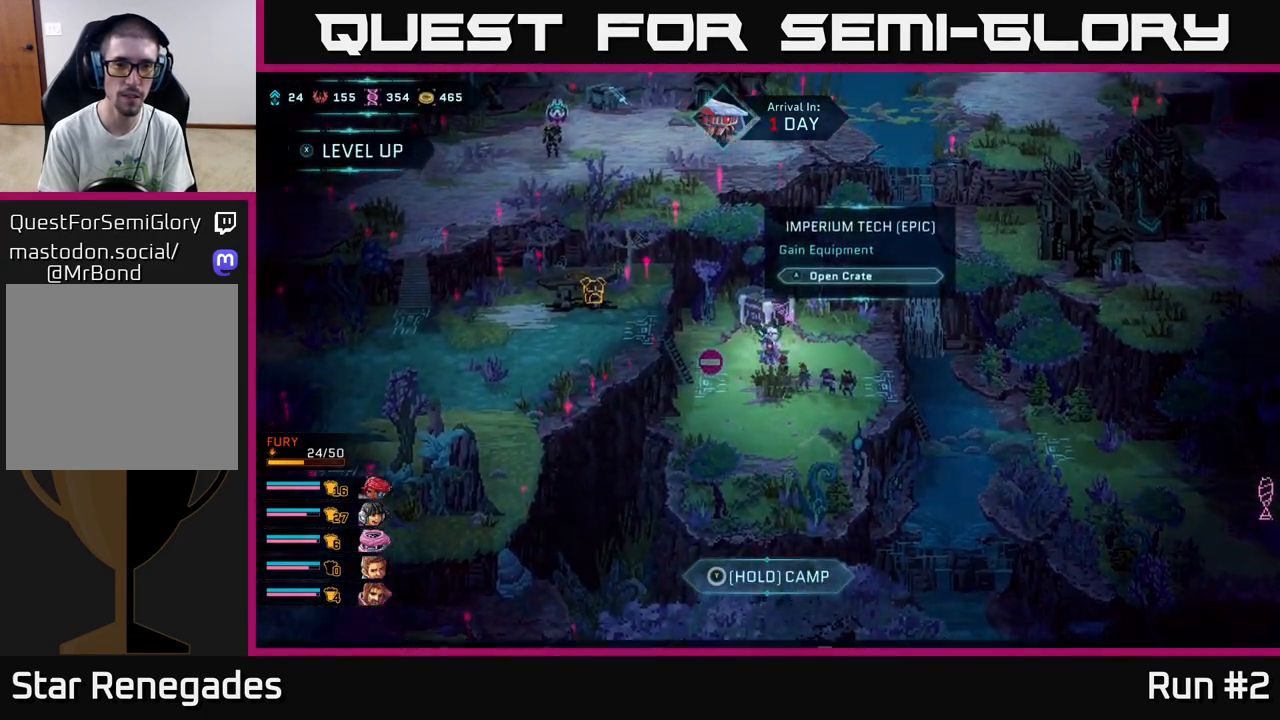
{"buttons": [], "left_stick": "center", "right_stick": "up-right", "events": [[217, "right_stick", "up-right"]]}
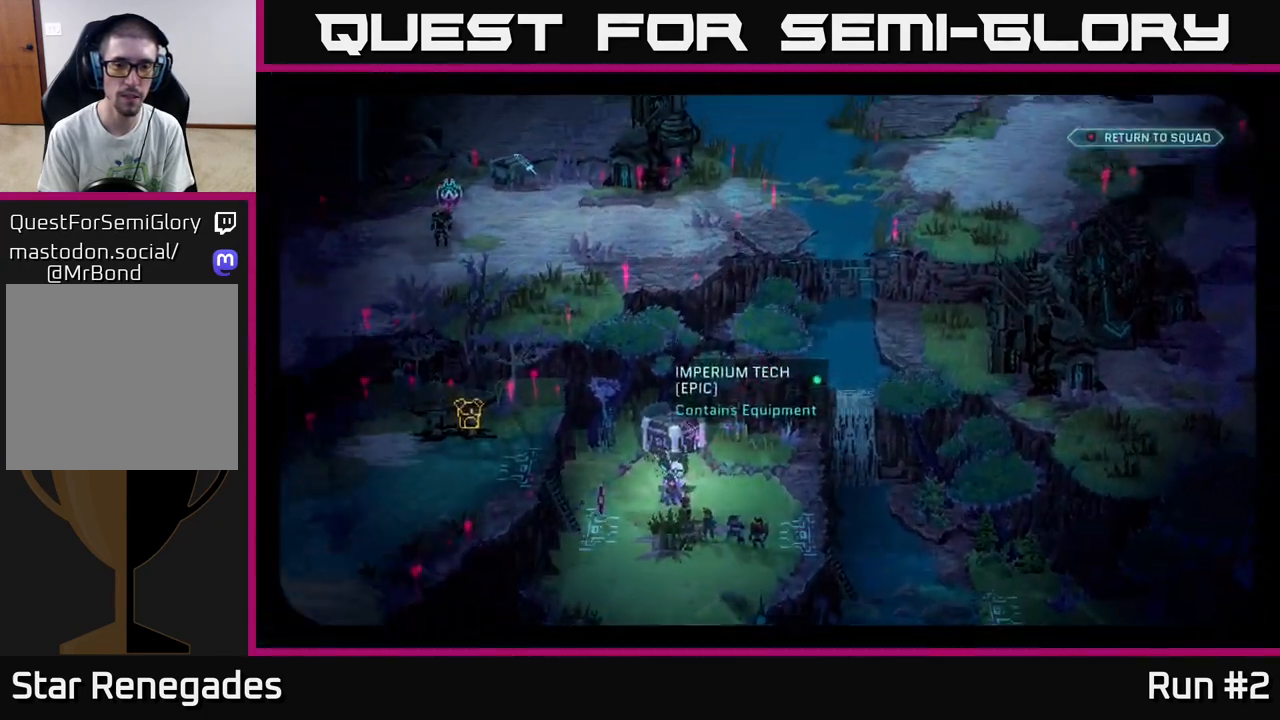
{"buttons": [], "left_stick": "center", "right_stick": "center", "events": [[33, "right_stick", "center"]]}
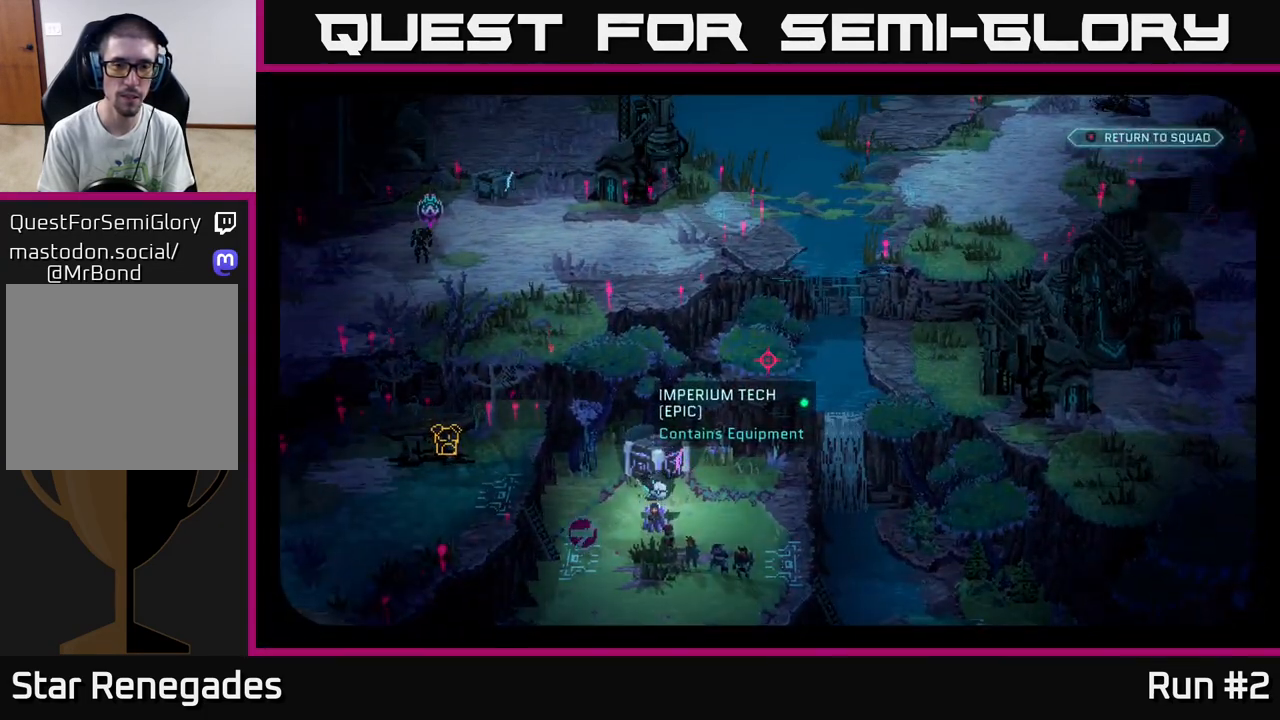
{"buttons": [], "left_stick": "center", "right_stick": "up-right", "events": [[250, "right_stick", "right"], [400, "right_stick", "up-right"]]}
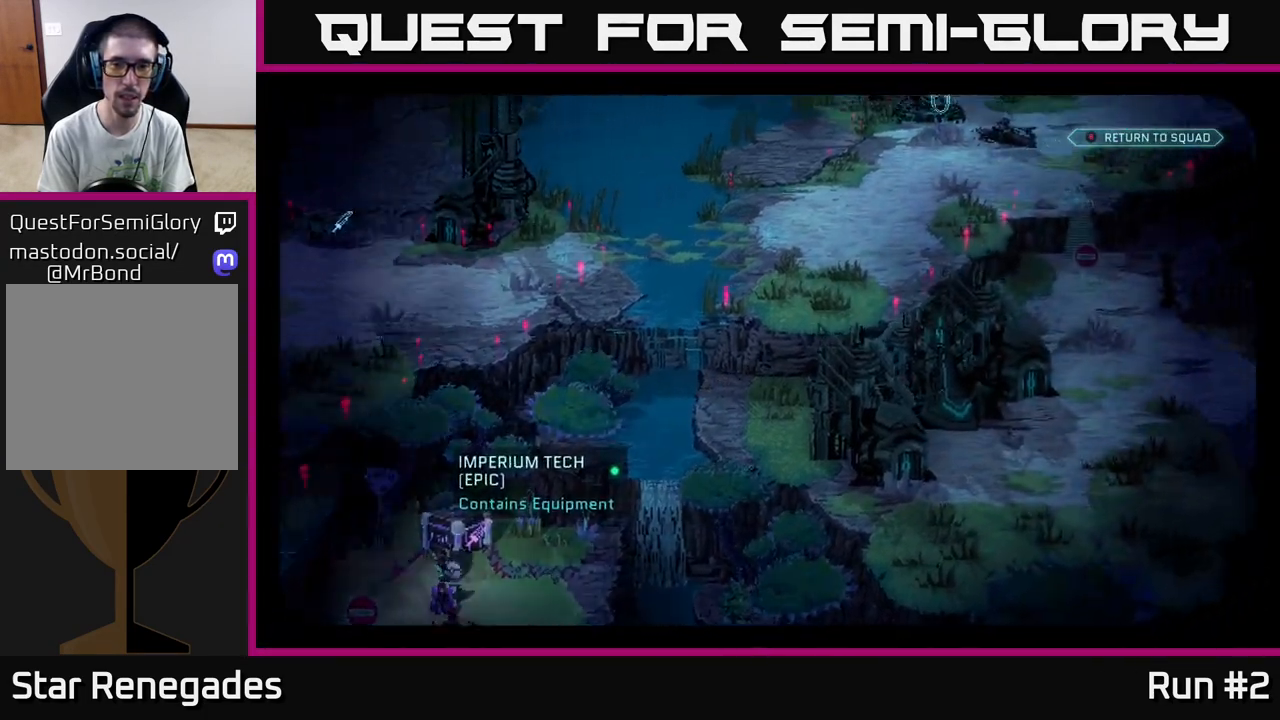
{"buttons": [], "left_stick": "center", "right_stick": "center", "events": [[67, "right_stick", "center"]]}
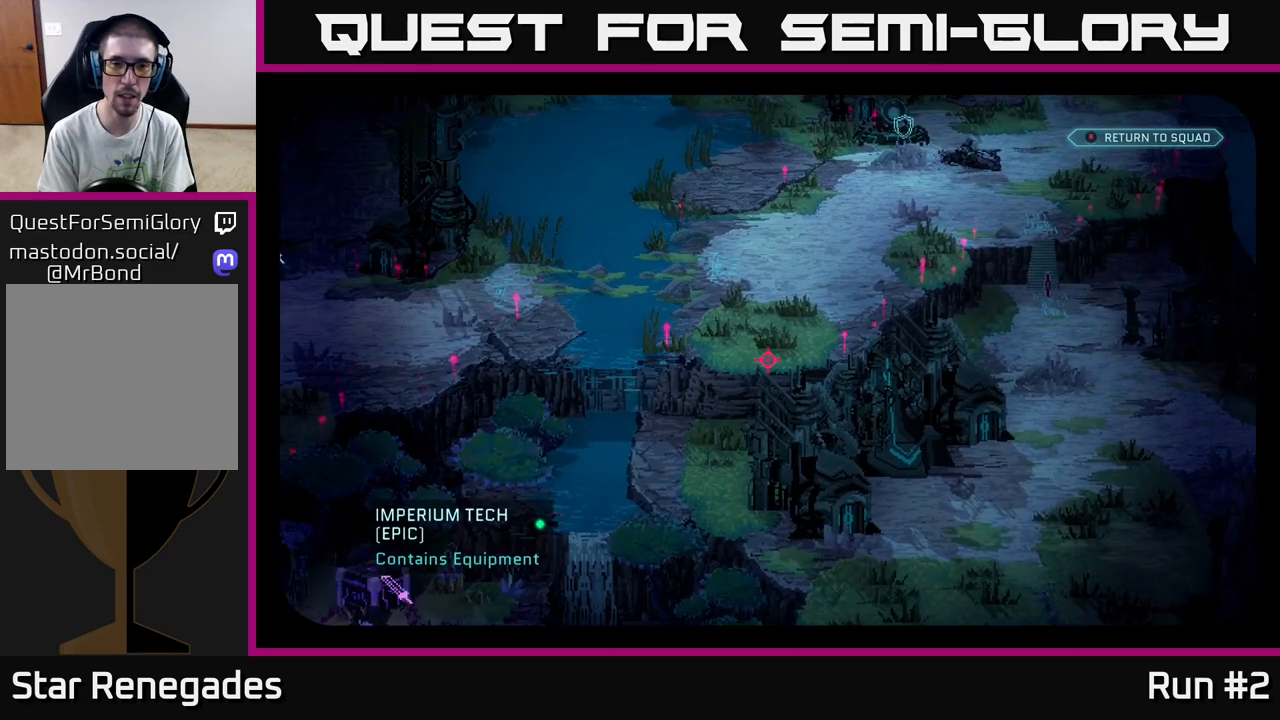
{"buttons": [], "left_stick": "center", "right_stick": "center", "events": [[250, "right_stick", "up"], [433, "right_stick", "center"]]}
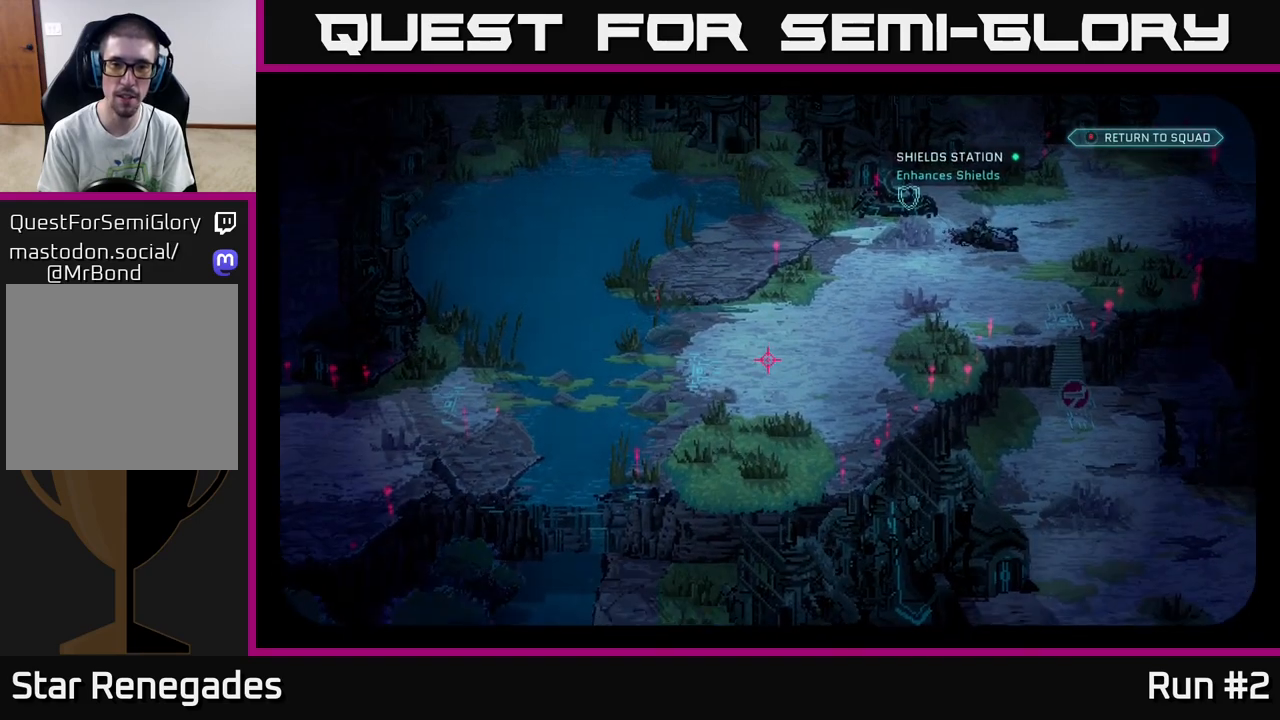
{"buttons": [], "left_stick": "center", "right_stick": "right", "events": [[467, "right_stick", "right"]]}
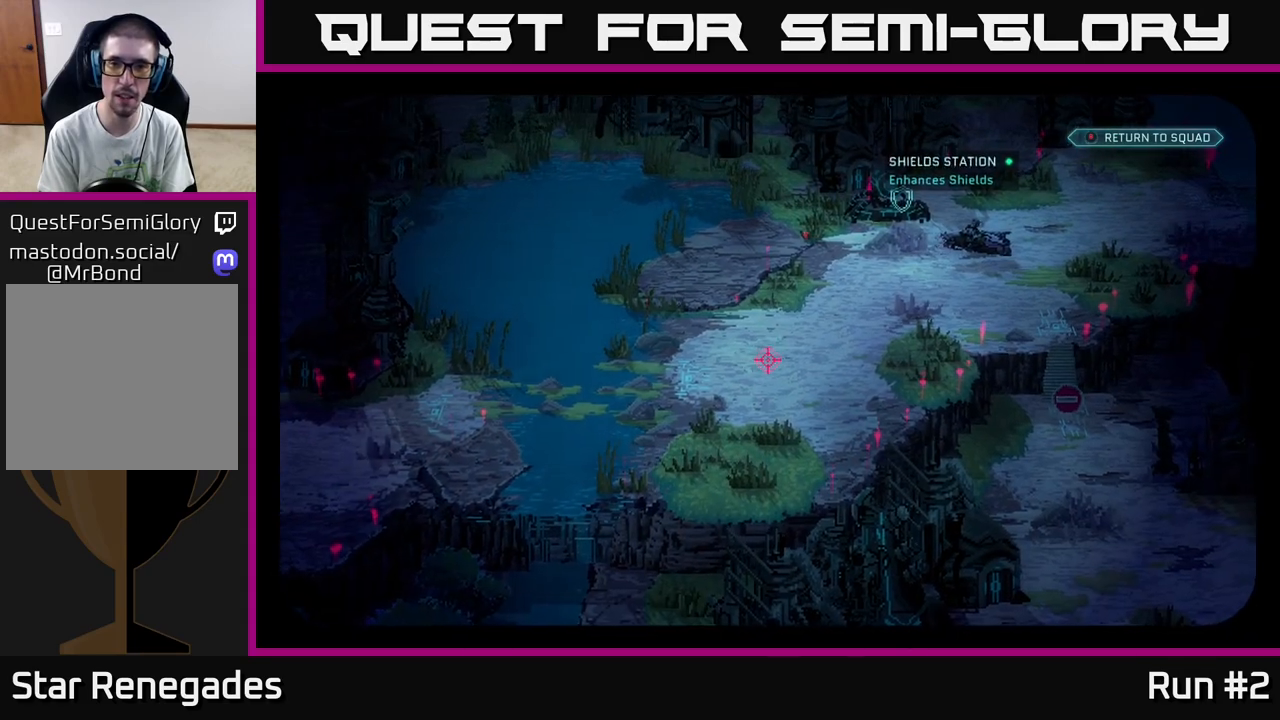
{"buttons": [], "left_stick": "center", "right_stick": "center", "events": [[200, "right_stick", "center"]]}
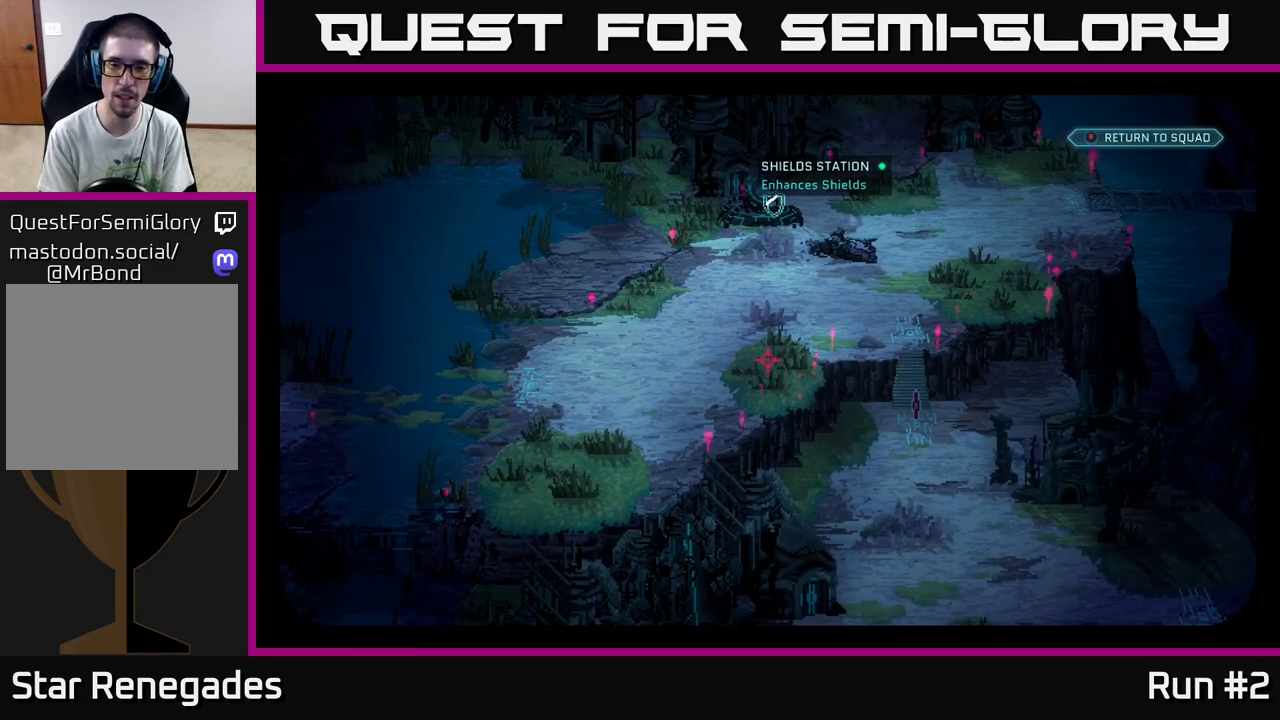
{"buttons": [], "left_stick": "center", "right_stick": "down-left", "events": [[100, "right_stick", "down-right"], [267, "right_stick", "down"], [367, "right_stick", "down-left"]]}
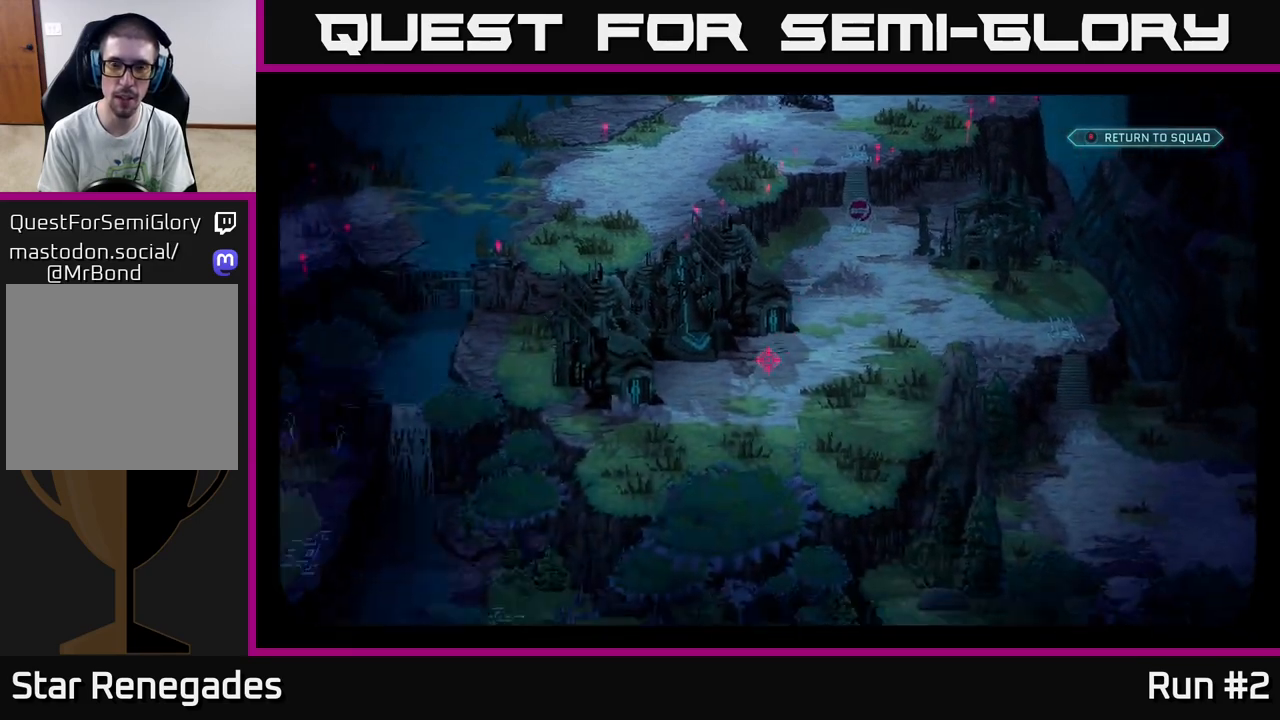
{"buttons": [], "left_stick": "center", "right_stick": "center", "events": [[183, "right_stick", "center"], [333, "B", "down"], [417, "B", "up"]]}
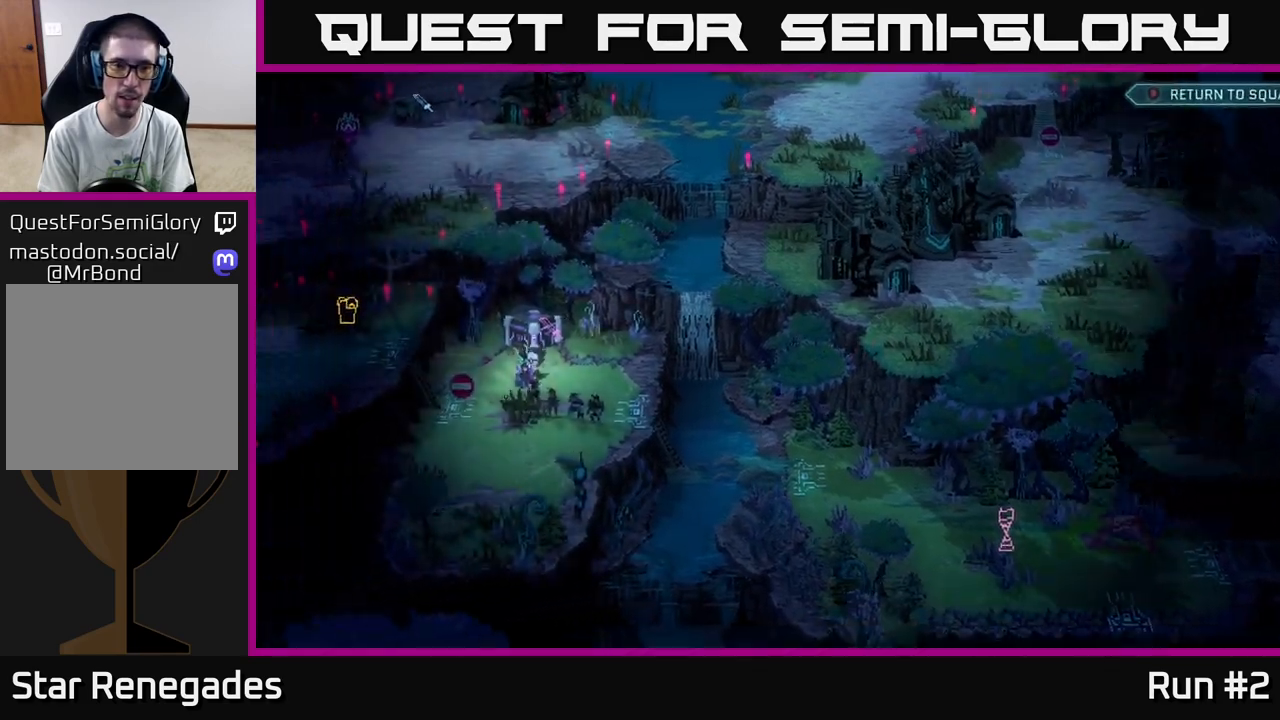
{"buttons": [], "left_stick": "center", "right_stick": "center", "events": []}
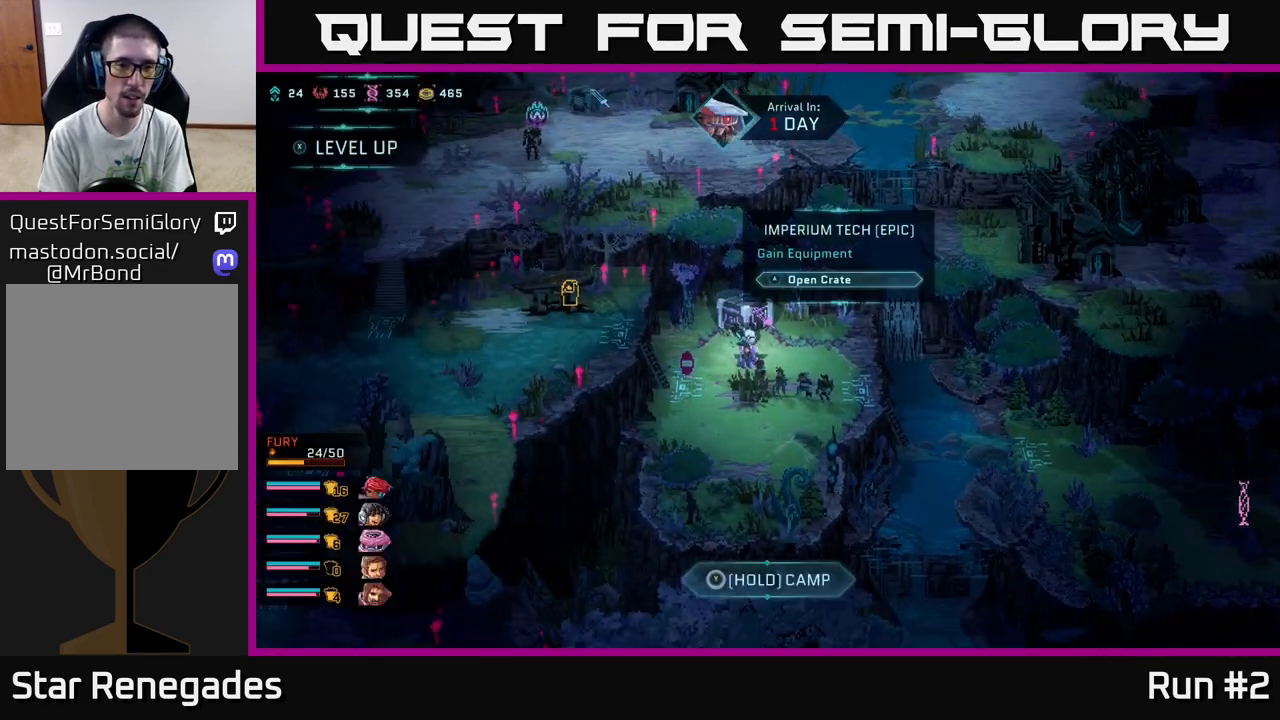
{"buttons": [], "left_stick": "up-right", "right_stick": "center", "events": [[50, "left_stick", "down"], [283, "left_stick", "up-right"]]}
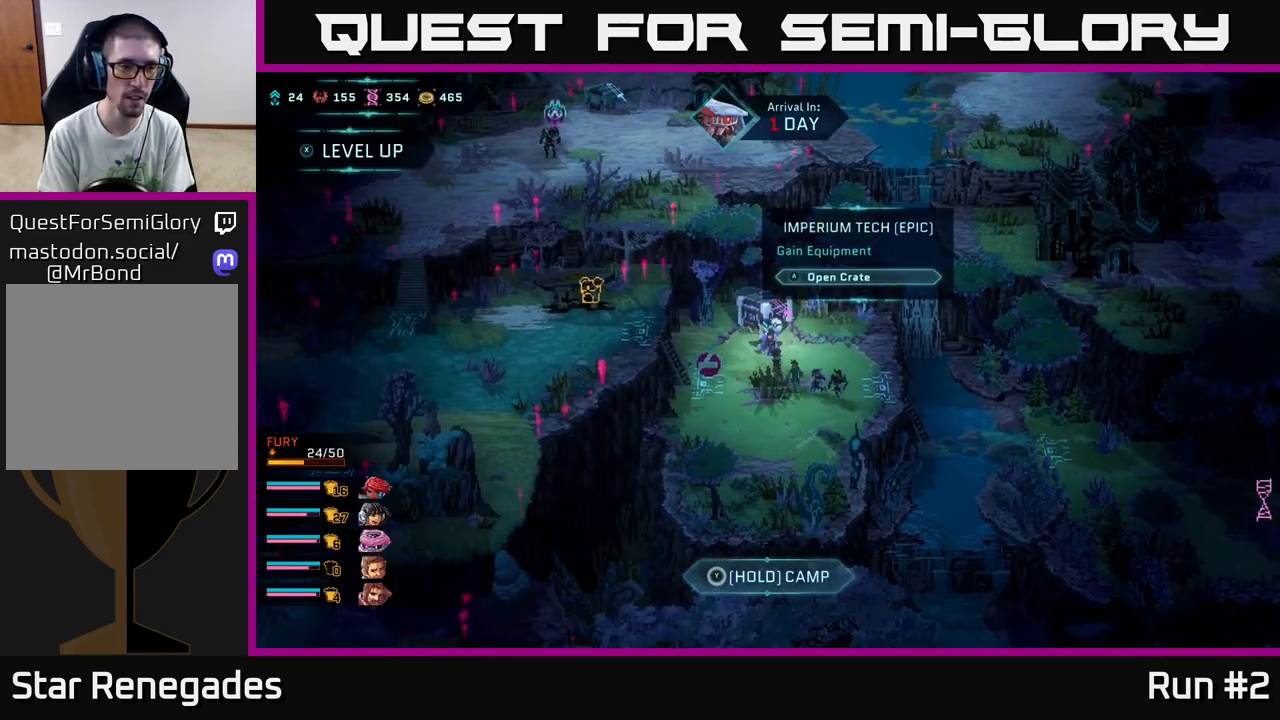
{"buttons": [], "left_stick": "center", "right_stick": "center", "events": [[33, "left_stick", "center"]]}
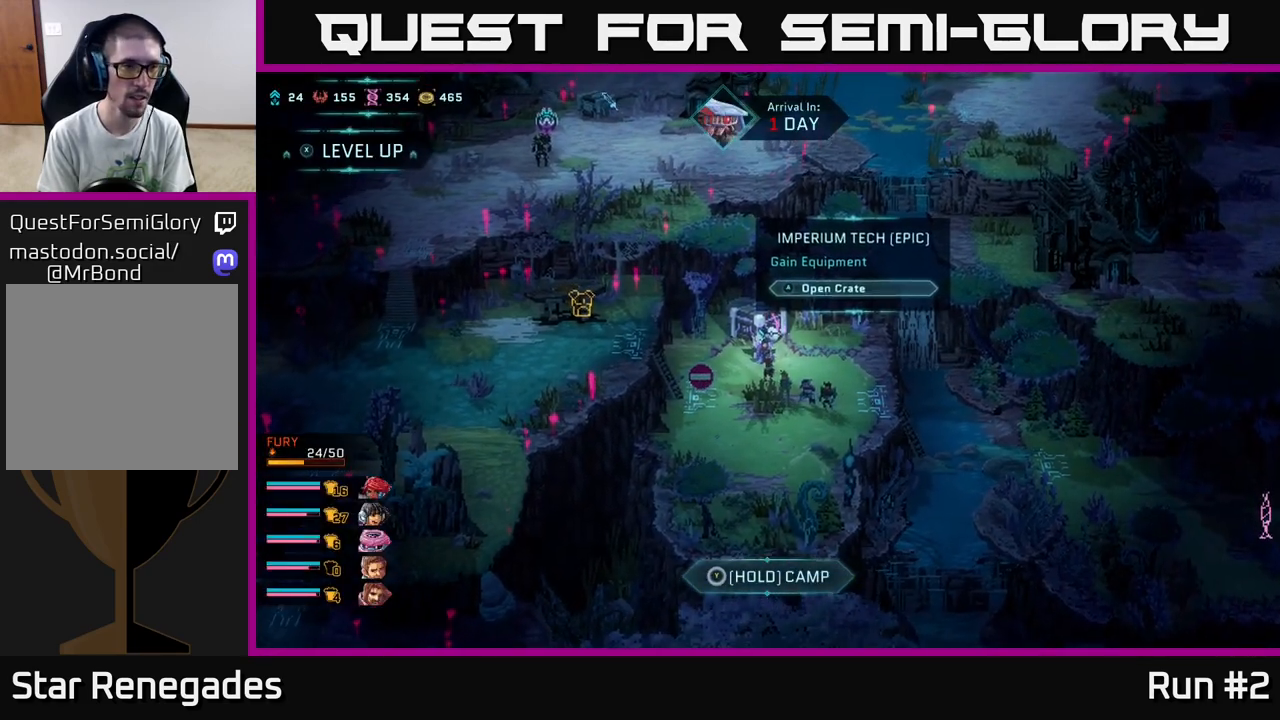
{"buttons": [], "left_stick": "center", "right_stick": "center", "events": []}
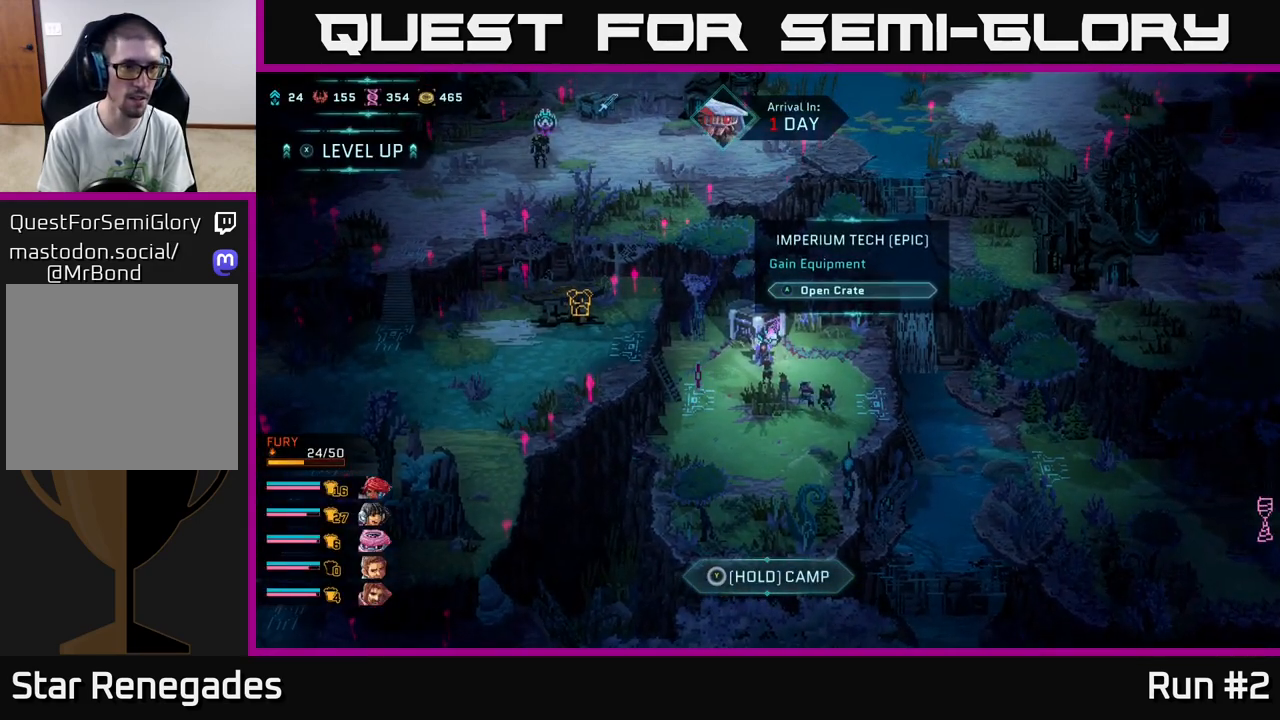
{"buttons": [], "left_stick": "center", "right_stick": "center", "events": []}
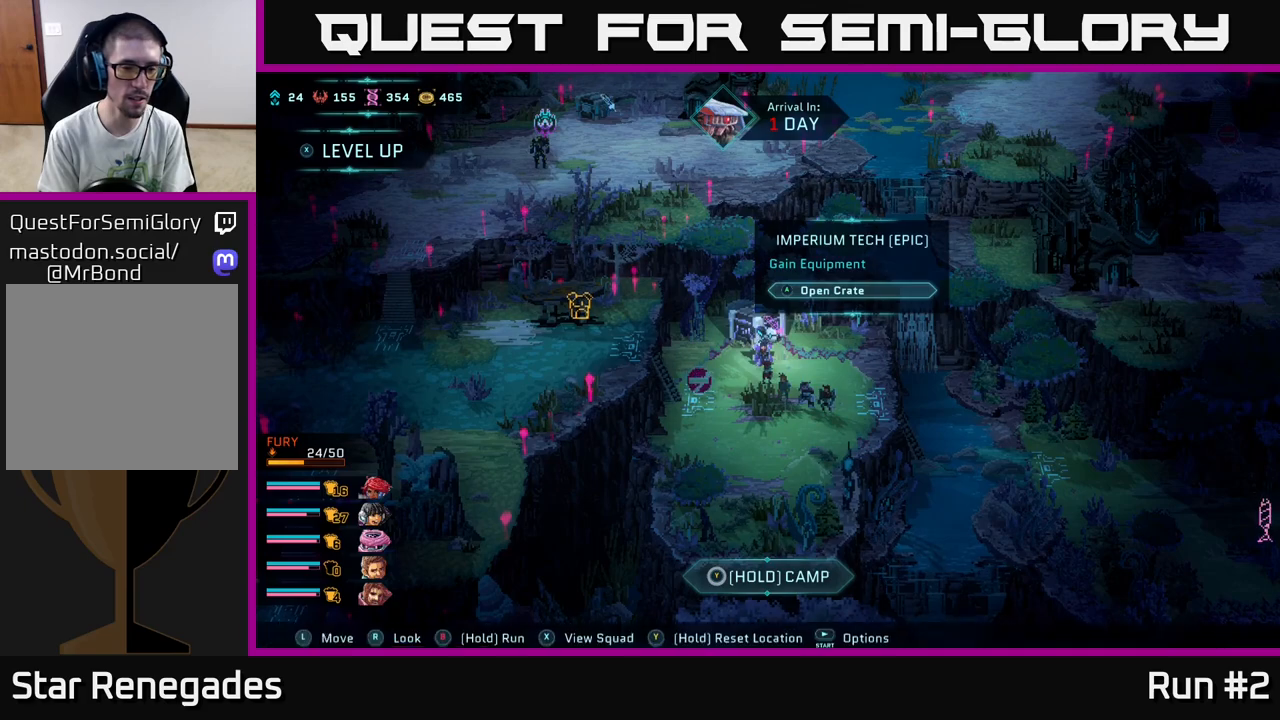
{"buttons": [], "left_stick": "center", "right_stick": "center", "events": [[333, "left_stick", "down"], [500, "left_stick", "center"]]}
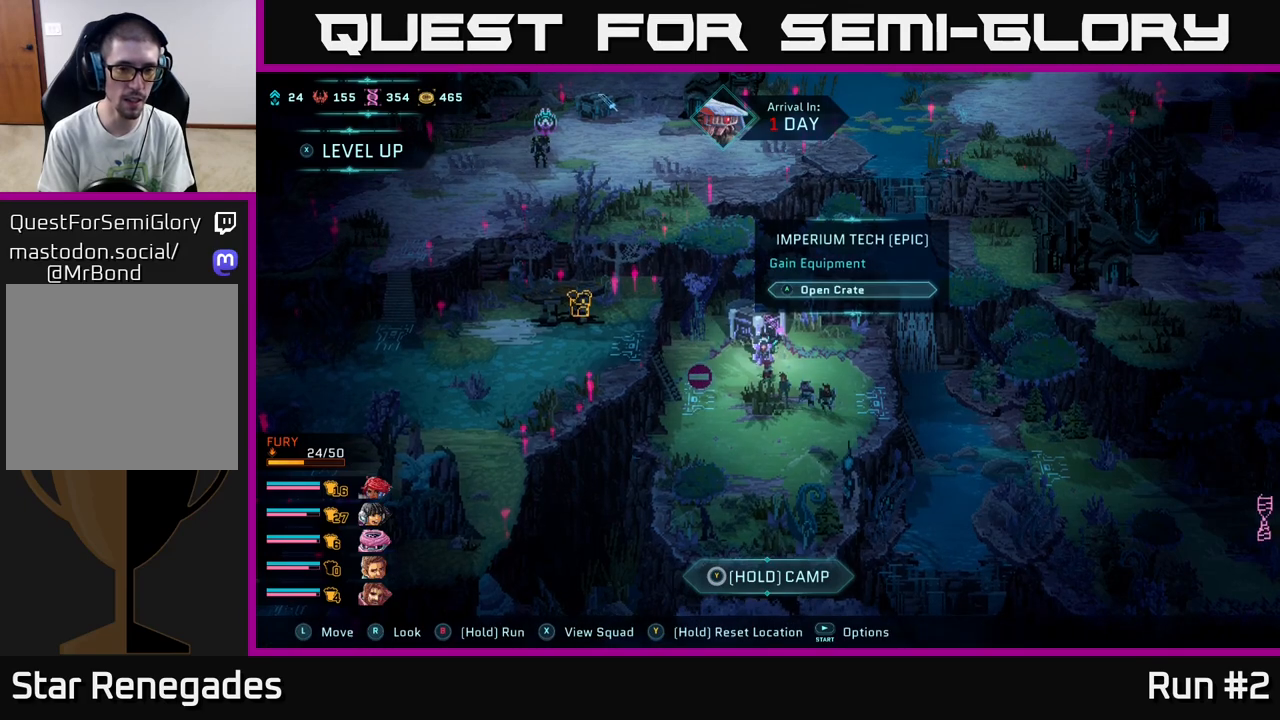
{"buttons": [], "left_stick": "down", "right_stick": "center", "events": [[167, "left_stick", "down"]]}
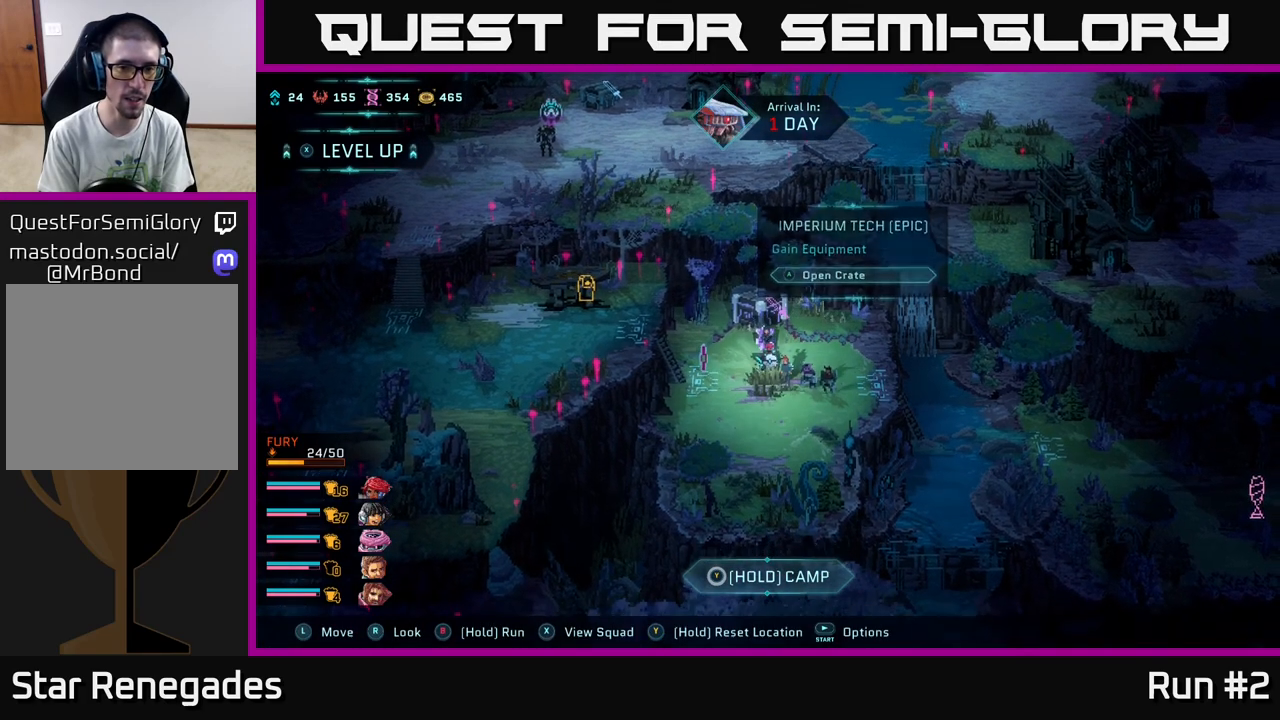
{"buttons": [], "left_stick": "center", "right_stick": "center", "events": [[250, "left_stick", "center"], [317, "X", "down"], [400, "X", "up"]]}
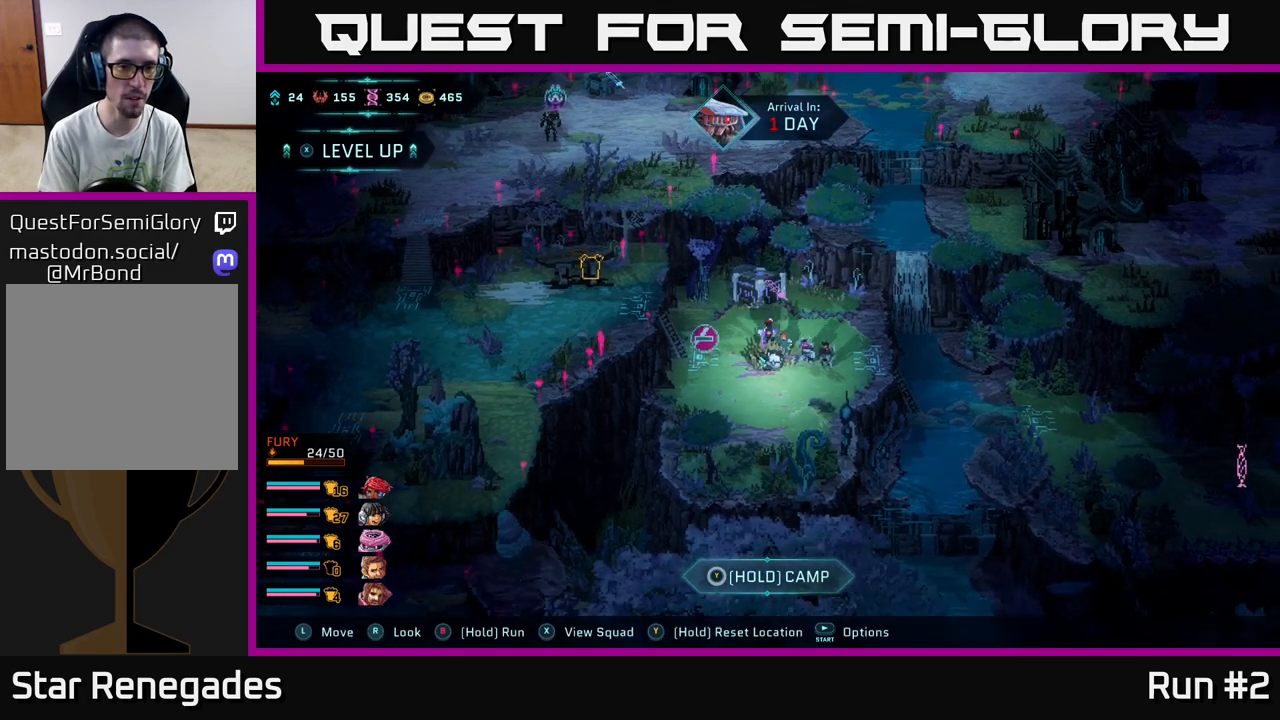
{"buttons": [], "left_stick": "center", "right_stick": "center", "events": []}
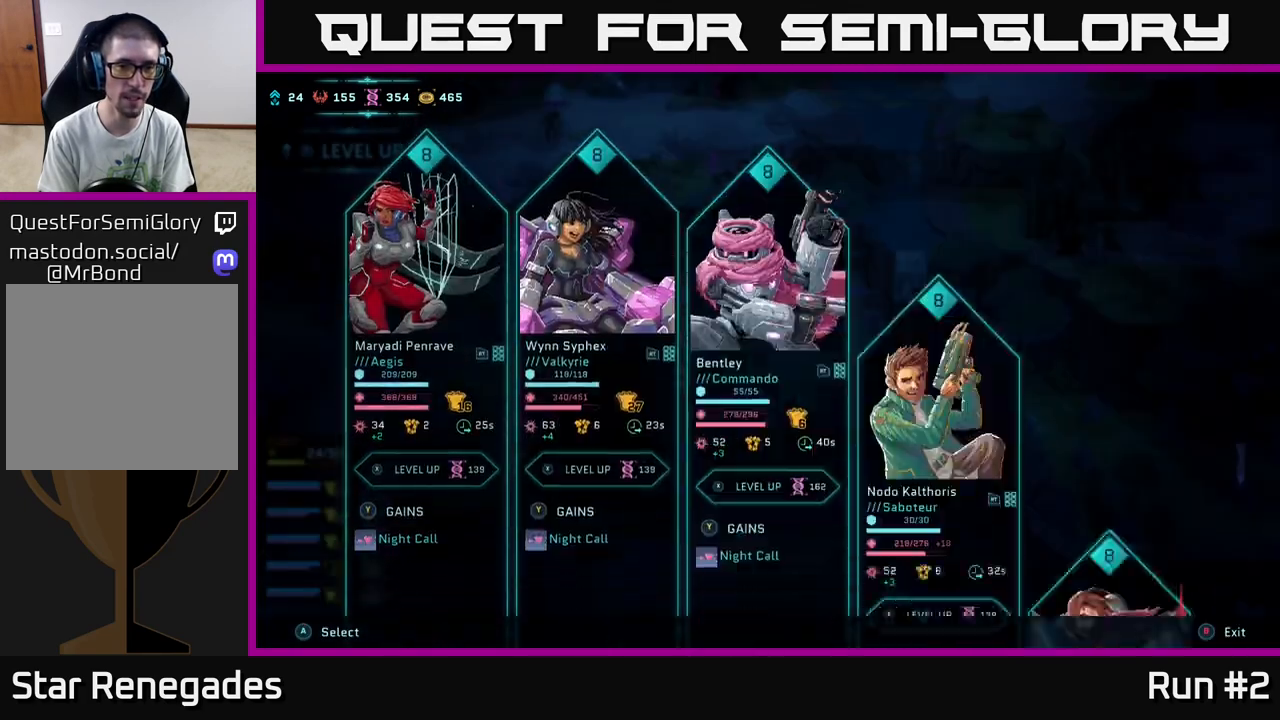
{"buttons": [], "left_stick": "center", "right_stick": "center", "events": []}
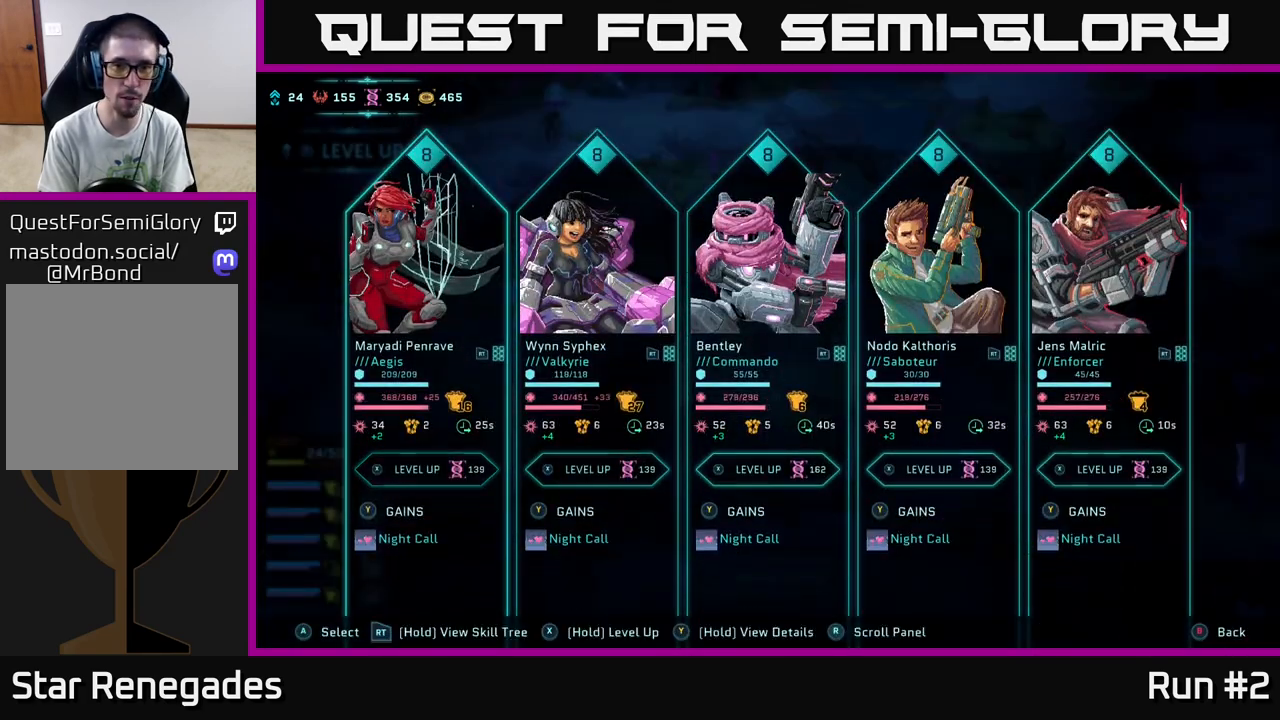
{"buttons": [], "left_stick": "center", "right_stick": "center", "events": []}